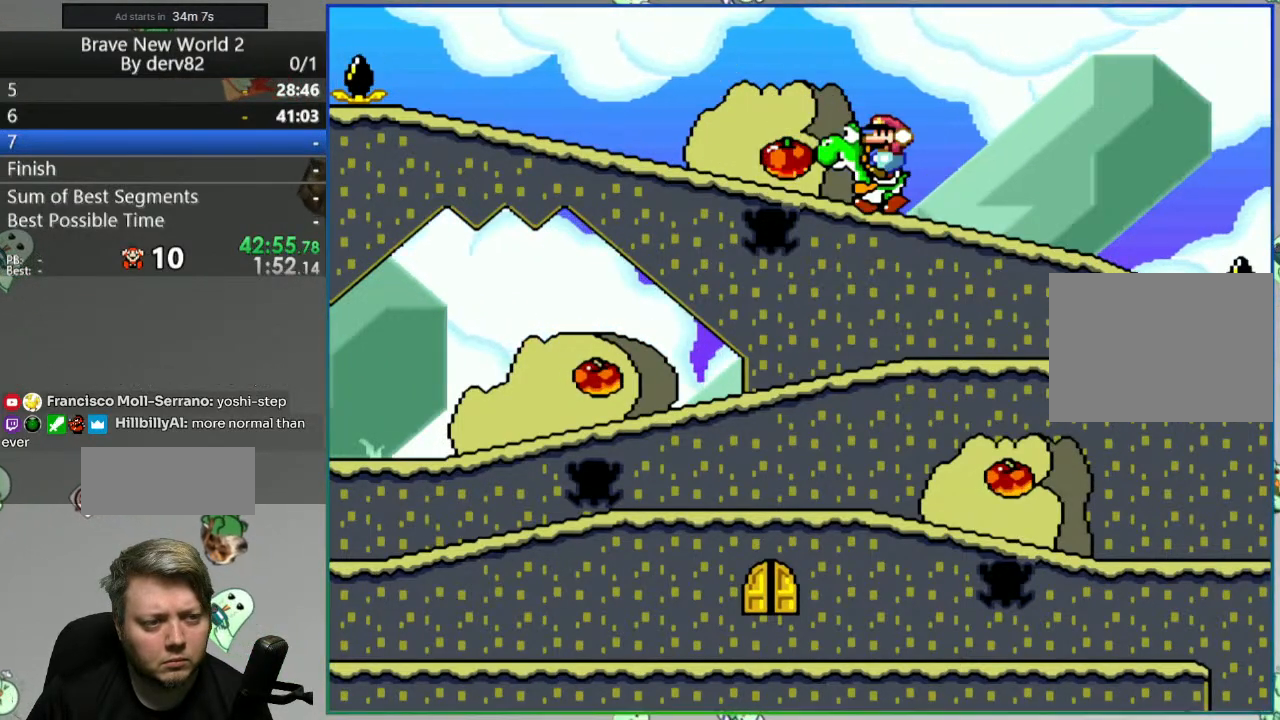
Gameplay with a controller (Nintendo layout); each line is a JSON object with the inputs held at the frame after it. "events" lists button and stick changes between this image and that frame as [ms after this image, input, new state], when the widget could be followed in between. Not read: L3 R3.
{"buttons": ["Y", "DPAD_RIGHT"], "events": [[133, "DPAD_LEFT", "down"], [283, "DPAD_LEFT", "up"], [433, "DPAD_RIGHT", "down"]]}
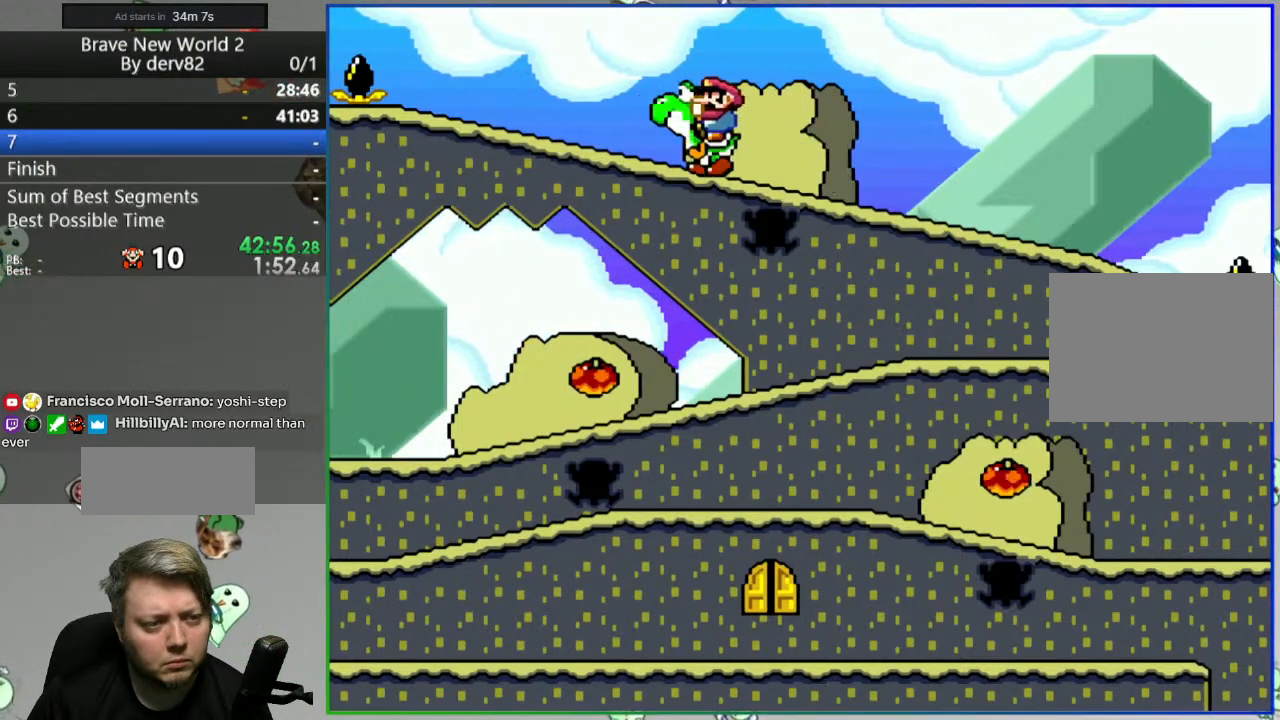
{"buttons": ["Y", "DPAD_LEFT"], "events": [[383, "DPAD_RIGHT", "up"], [433, "DPAD_LEFT", "down"]]}
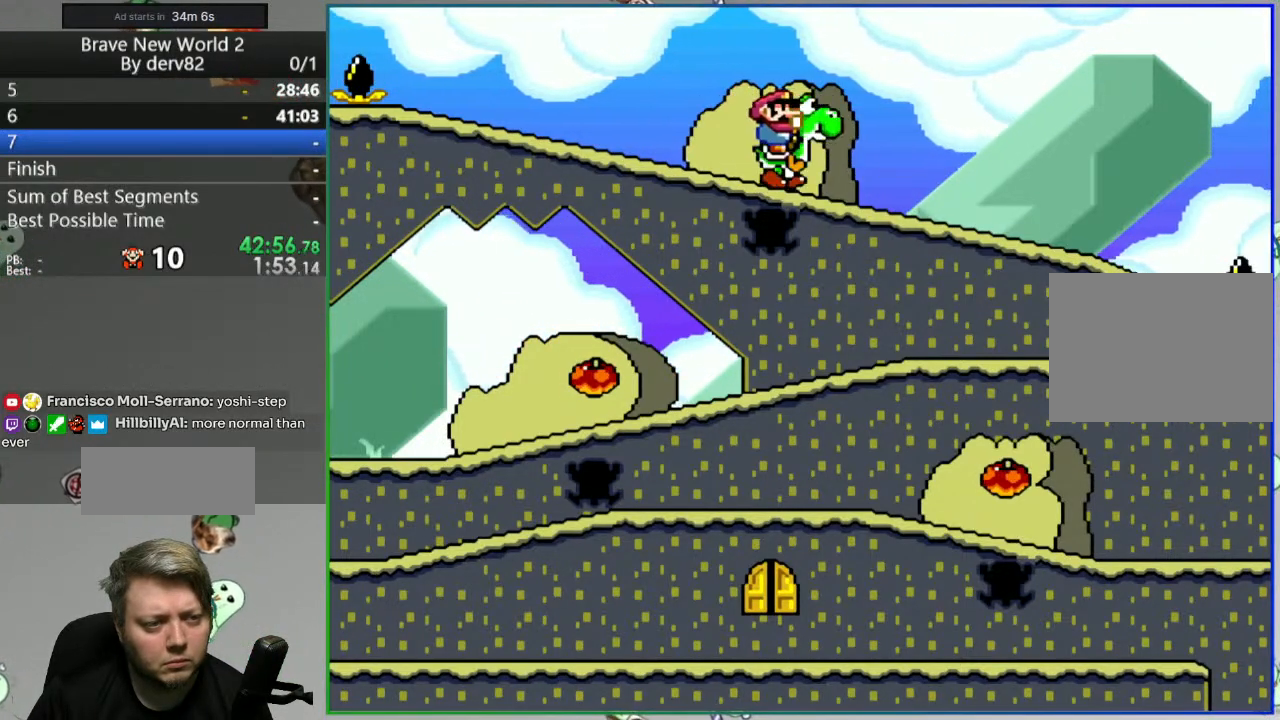
{"buttons": ["Y", "DPAD_RIGHT"], "events": [[117, "DPAD_LEFT", "up"], [283, "DPAD_LEFT", "down"], [383, "DPAD_LEFT", "up"], [500, "DPAD_RIGHT", "down"]]}
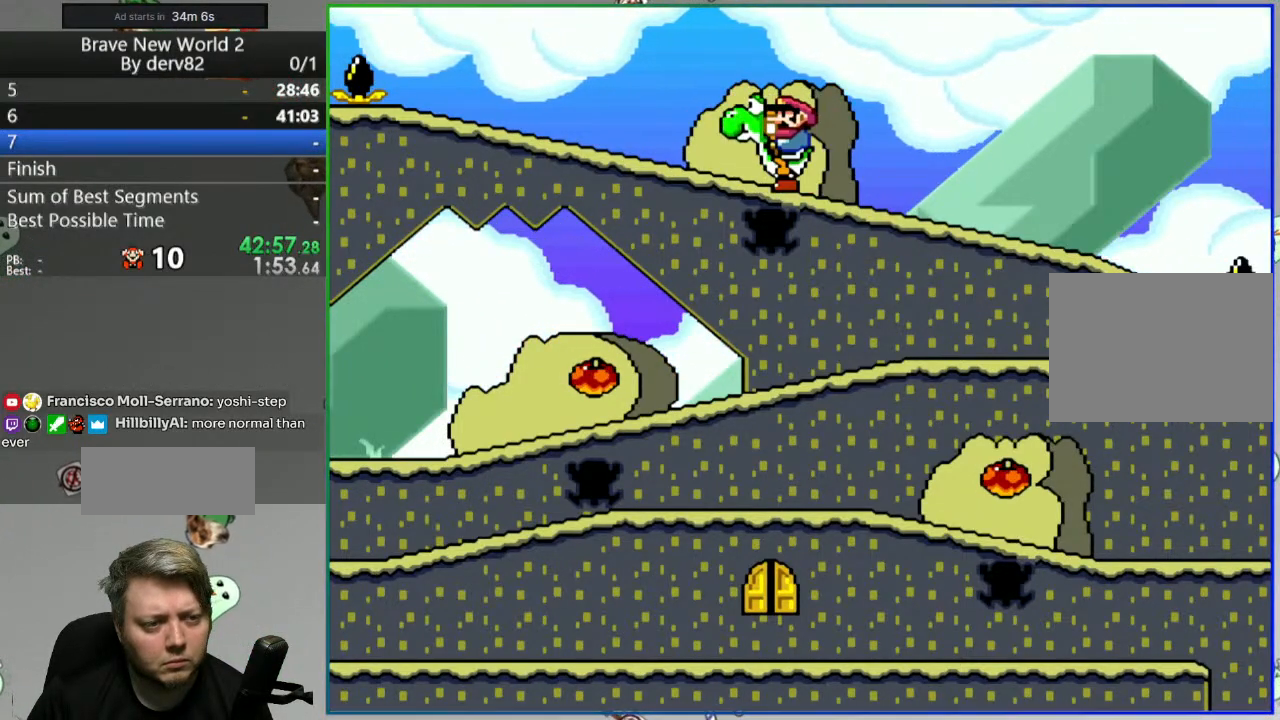
{"buttons": ["Y"], "events": [[133, "DPAD_RIGHT", "up"], [317, "DPAD_LEFT", "down"], [400, "DPAD_LEFT", "up"]]}
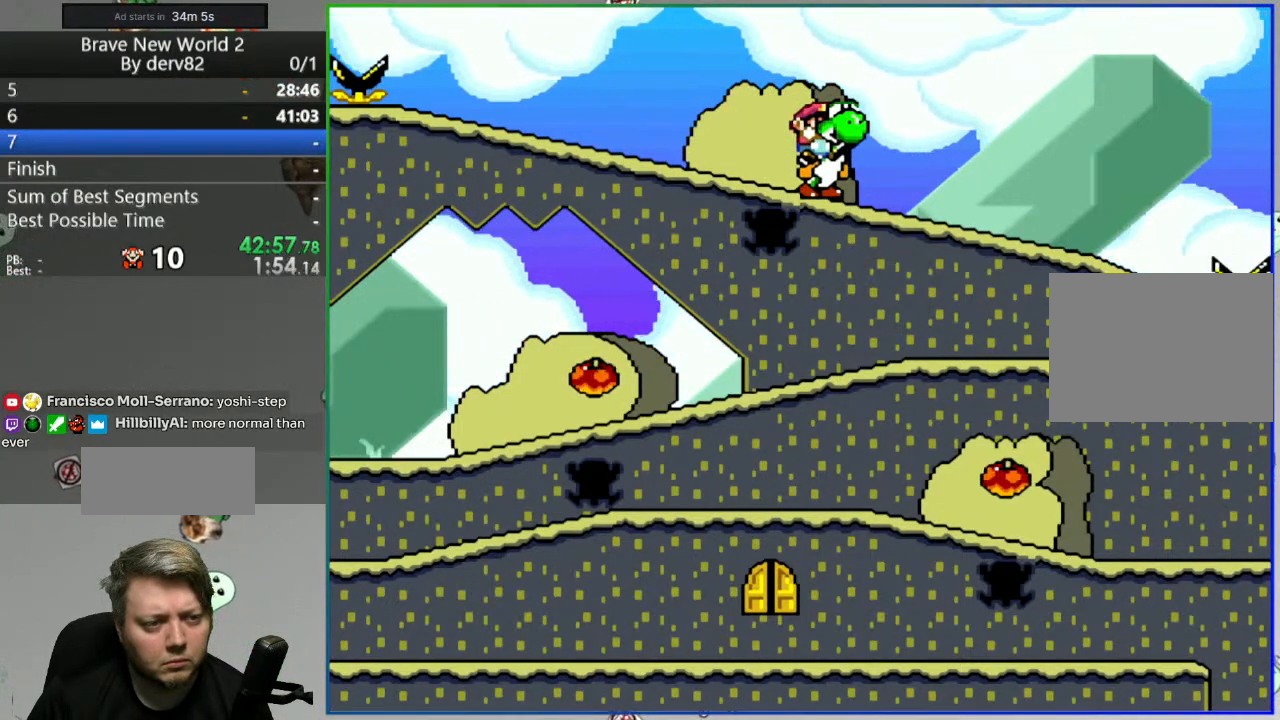
{"buttons": ["Y", "DPAD_LEFT"], "events": [[150, "DPAD_RIGHT", "down"], [333, "DPAD_RIGHT", "up"], [433, "DPAD_LEFT", "down"]]}
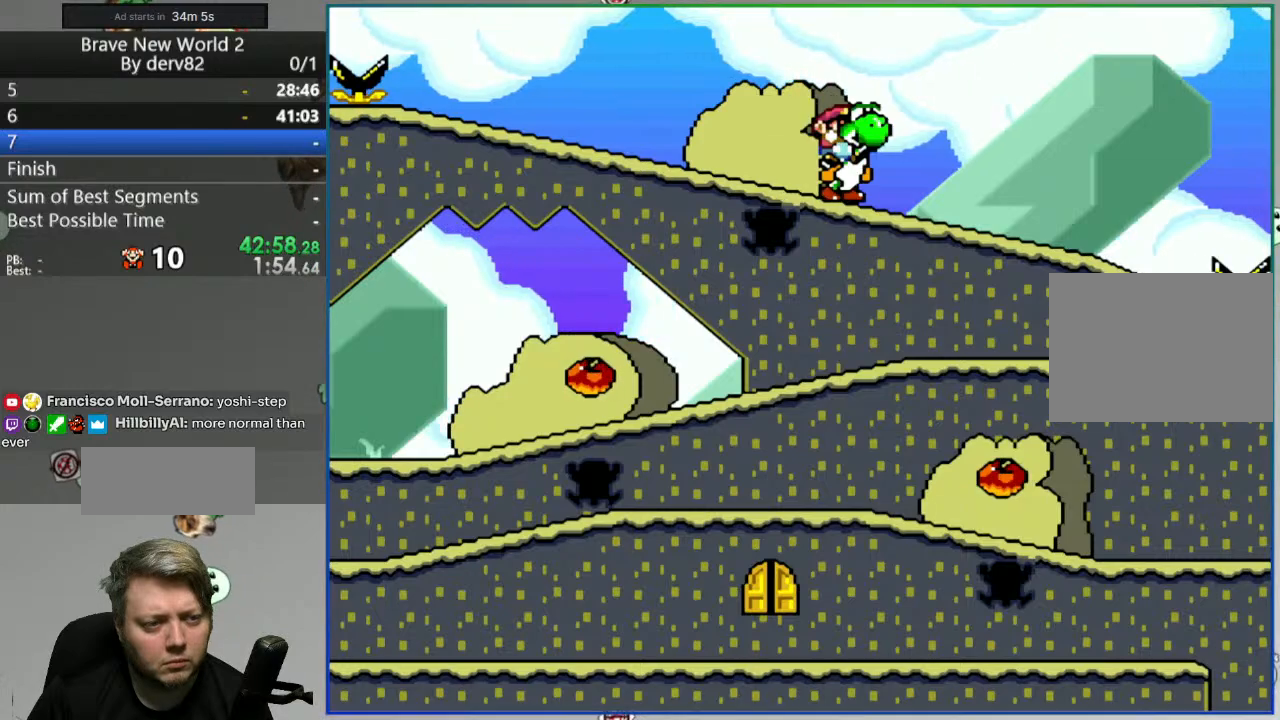
{"buttons": ["Y"], "events": [[233, "DPAD_LEFT", "up"], [317, "DPAD_RIGHT", "down"], [483, "DPAD_RIGHT", "up"]]}
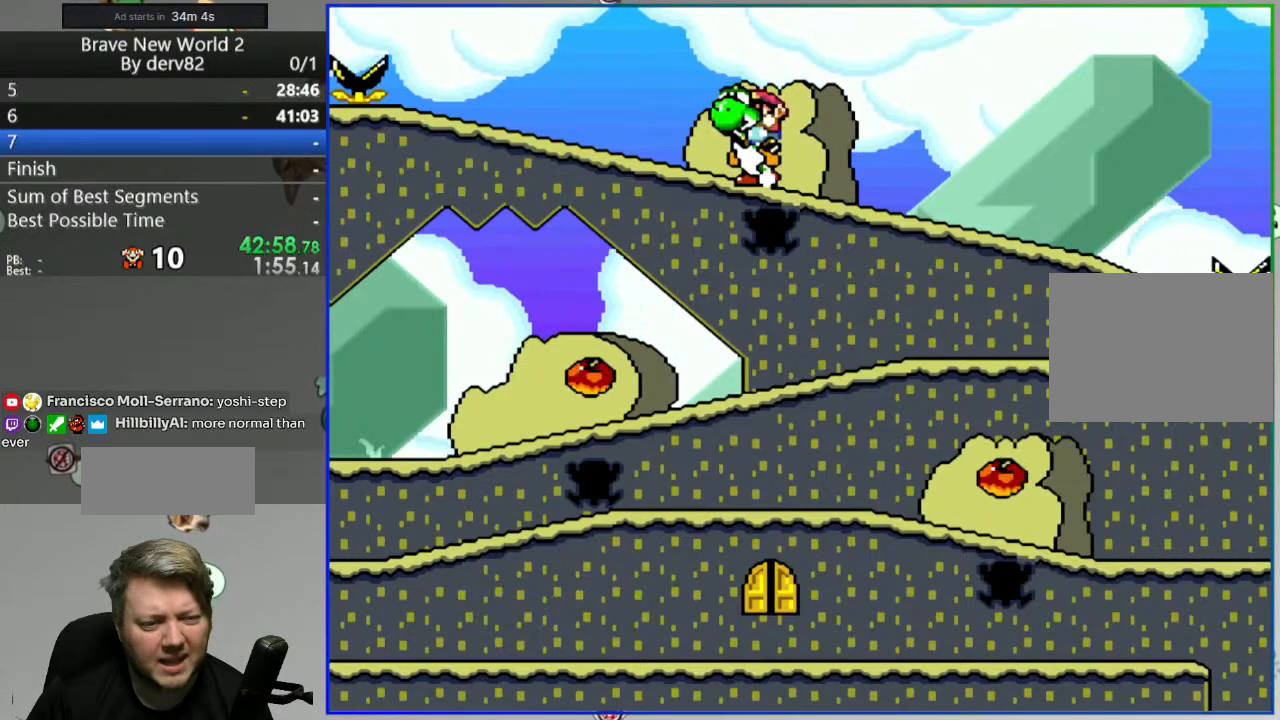
{"buttons": ["SELECT"], "events": [[217, "DPAD_RIGHT", "down"], [267, "Y", "up"], [300, "DPAD_RIGHT", "up"], [417, "SELECT", "down"]]}
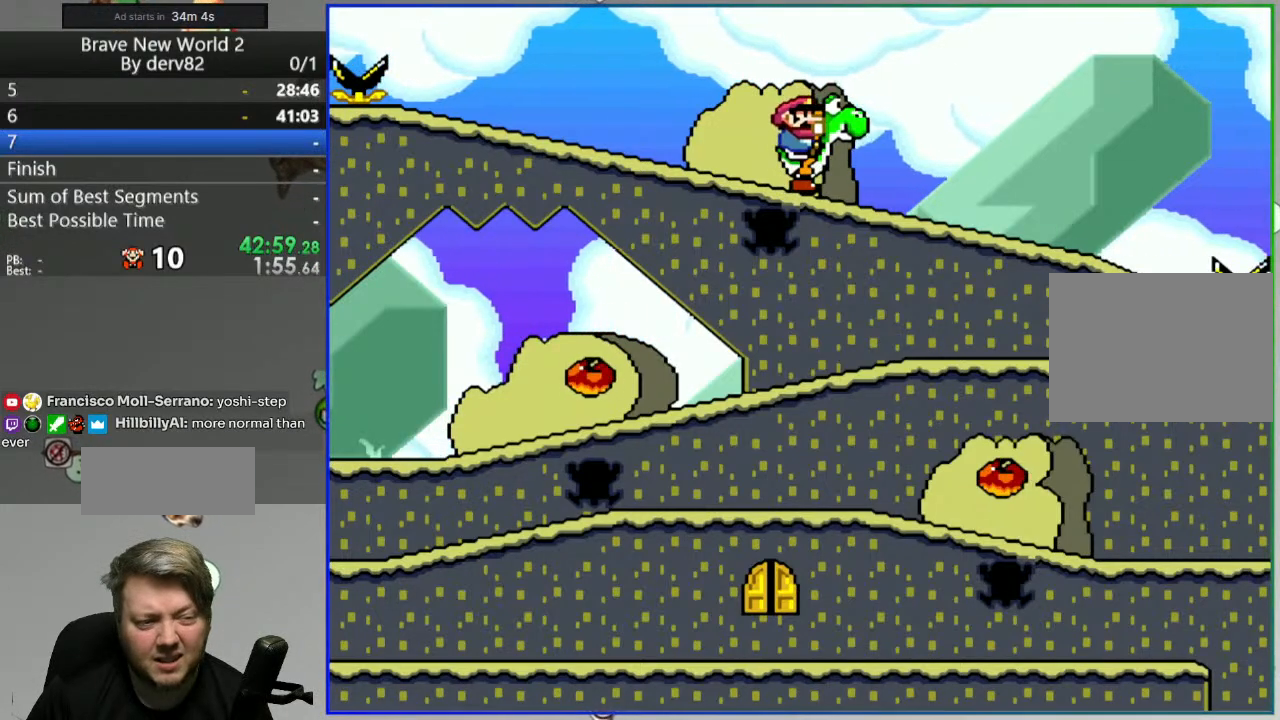
{"buttons": ["B"], "events": [[100, "SELECT", "up"], [283, "DPAD_RIGHT", "down"], [400, "B", "down"], [483, "DPAD_RIGHT", "up"]]}
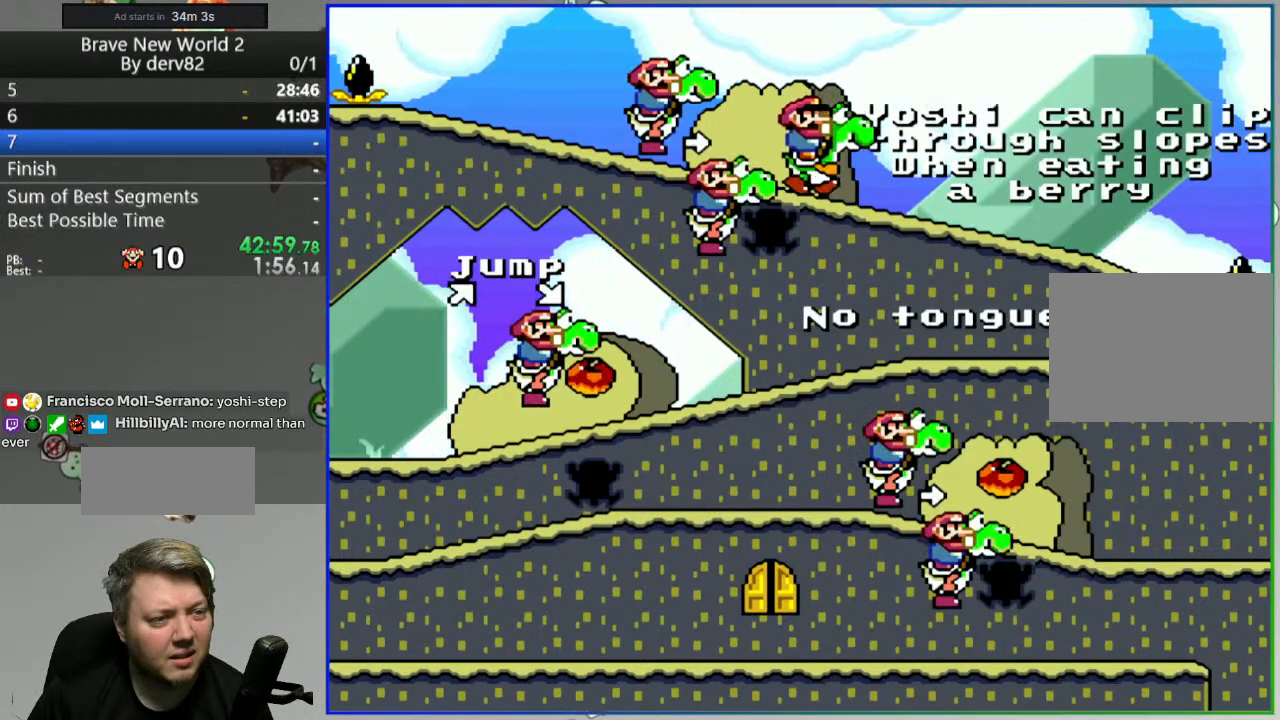
{"buttons": ["DPAD_RIGHT"], "events": [[17, "B", "up"], [100, "DPAD_LEFT", "down"], [350, "DPAD_LEFT", "up"], [400, "DPAD_RIGHT", "down"]]}
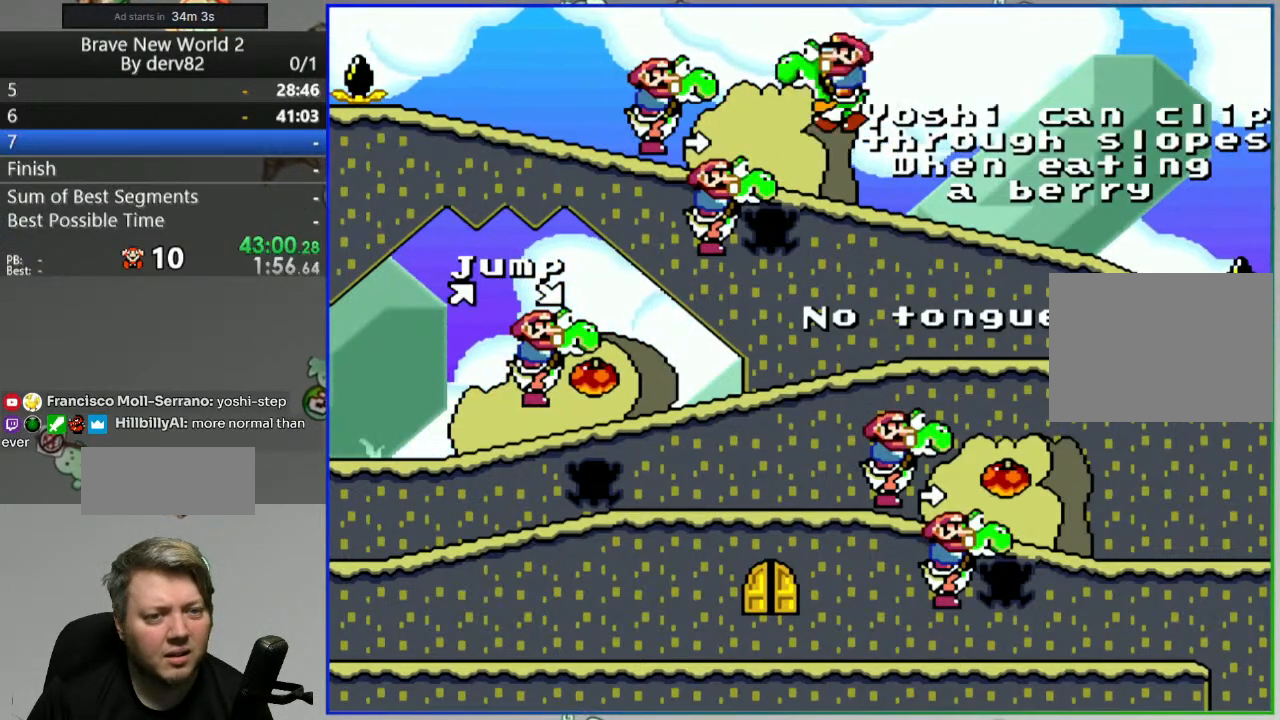
{"buttons": [], "events": [[17, "DPAD_RIGHT", "up"], [300, "B", "down"], [450, "B", "up"]]}
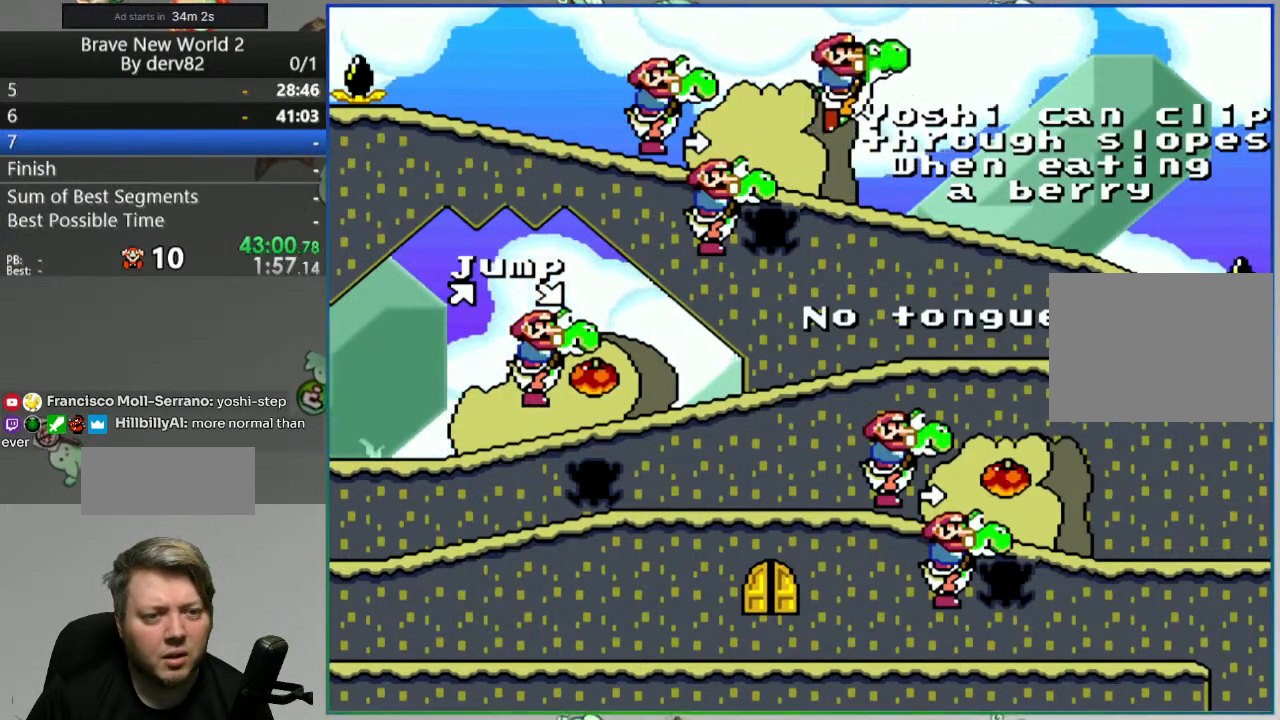
{"buttons": [], "events": []}
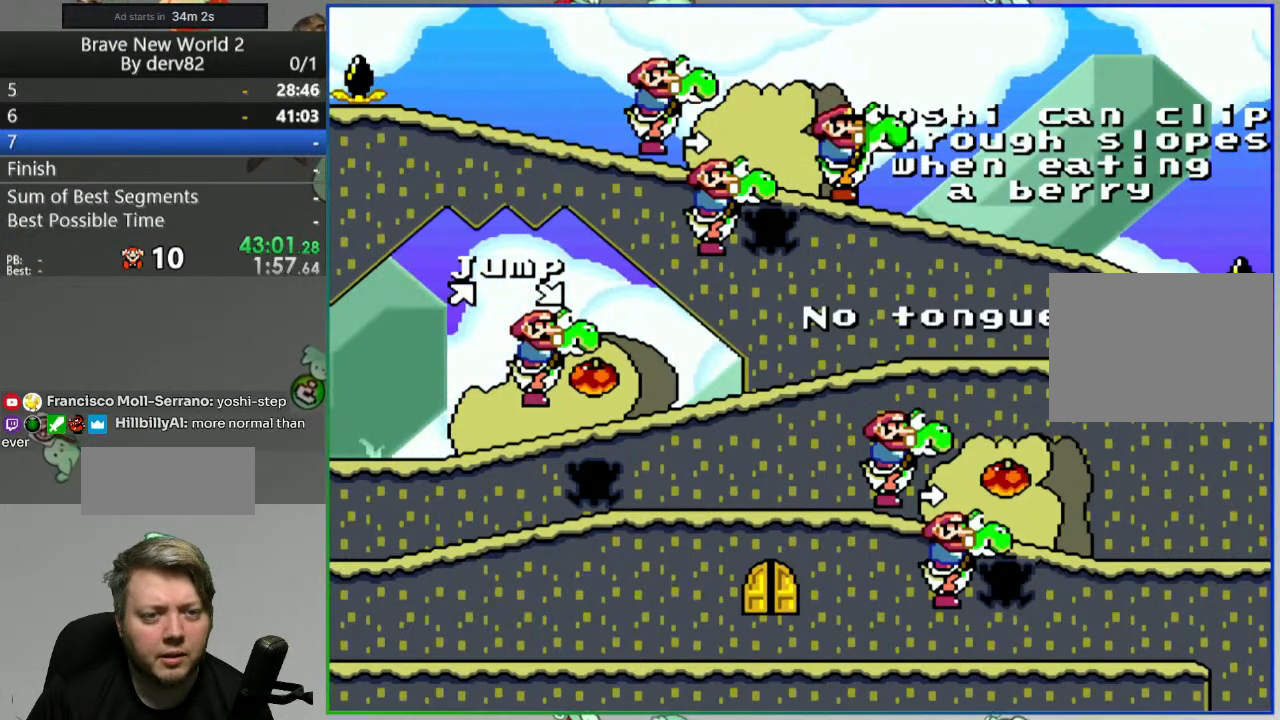
{"buttons": []}
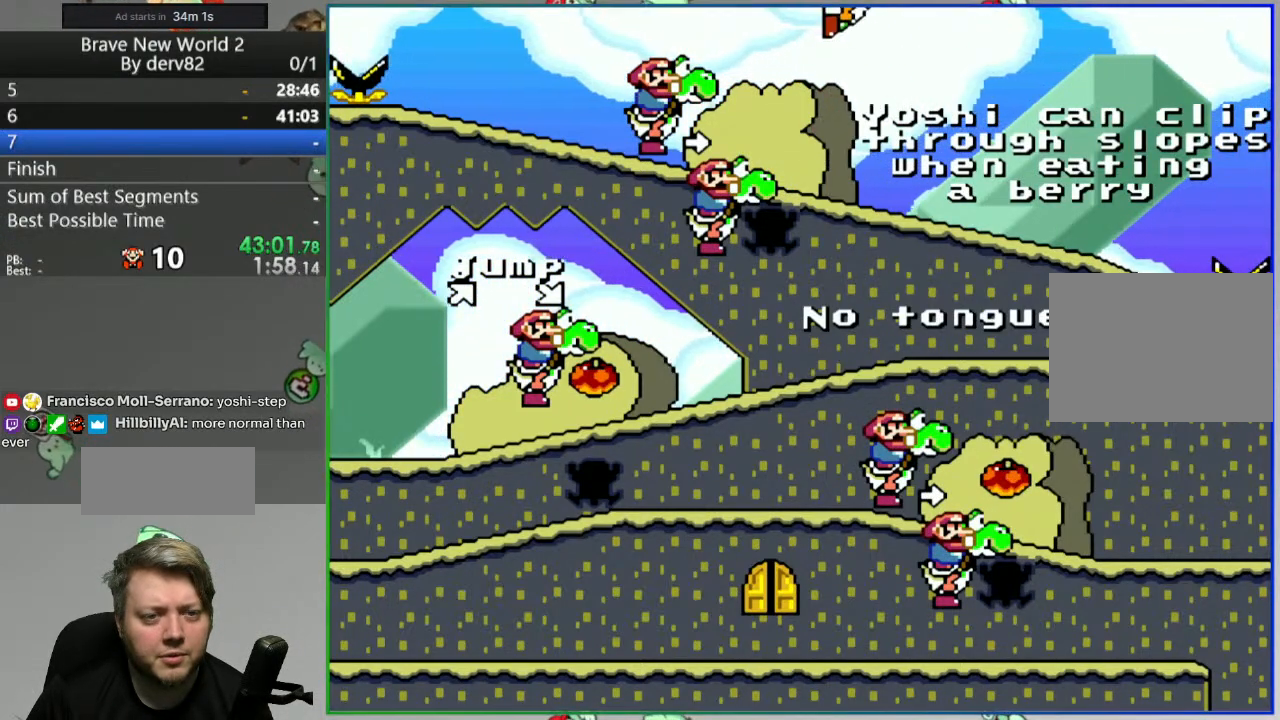
{"buttons": [], "events": []}
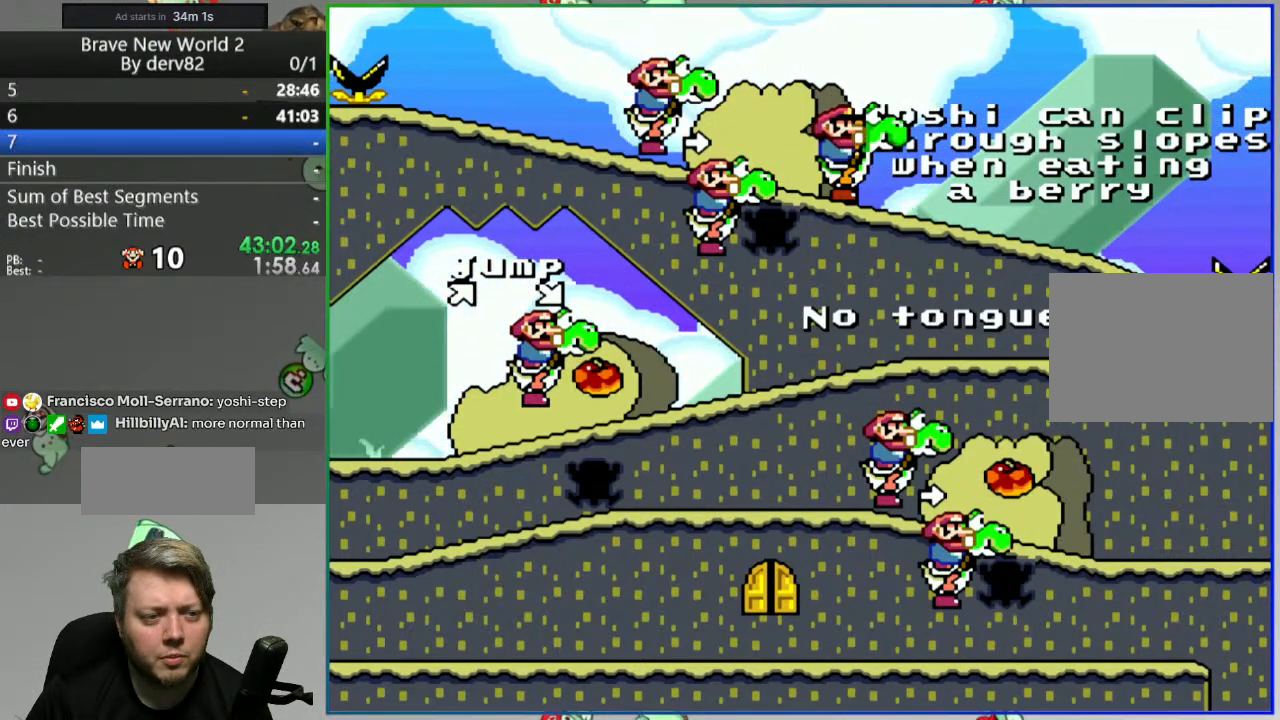
{"buttons": [], "events": []}
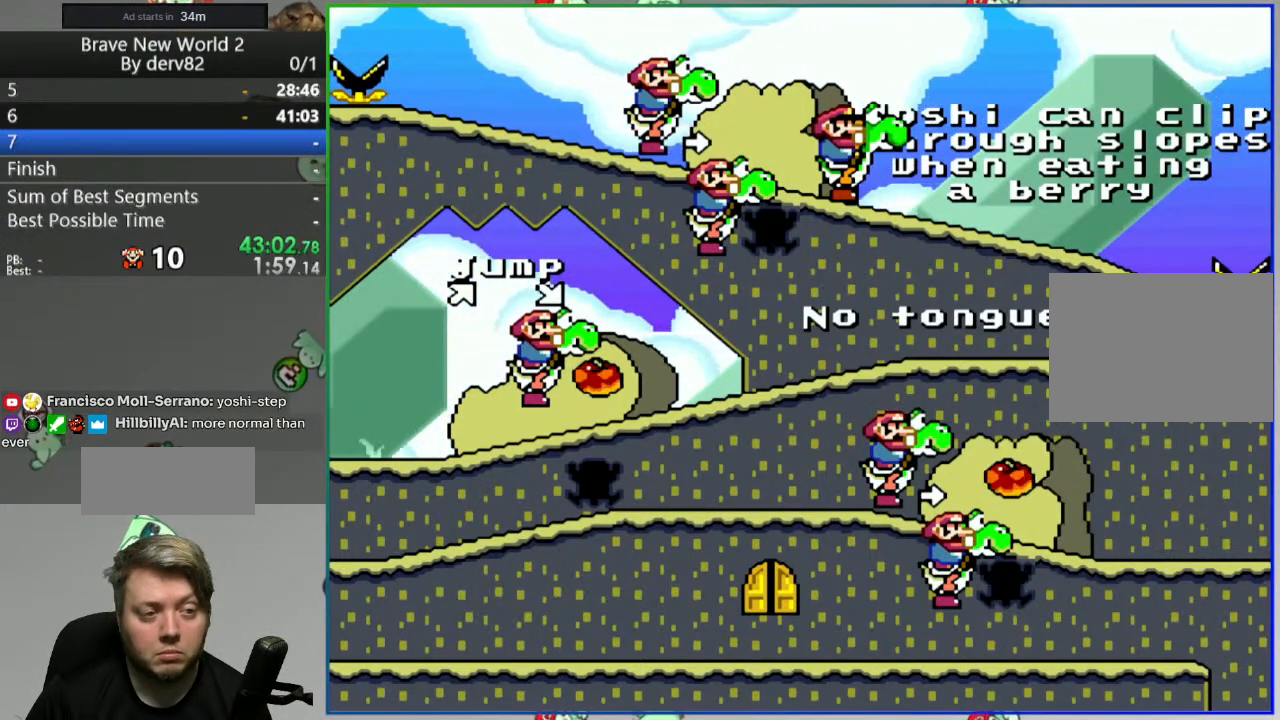
{"buttons": [], "events": []}
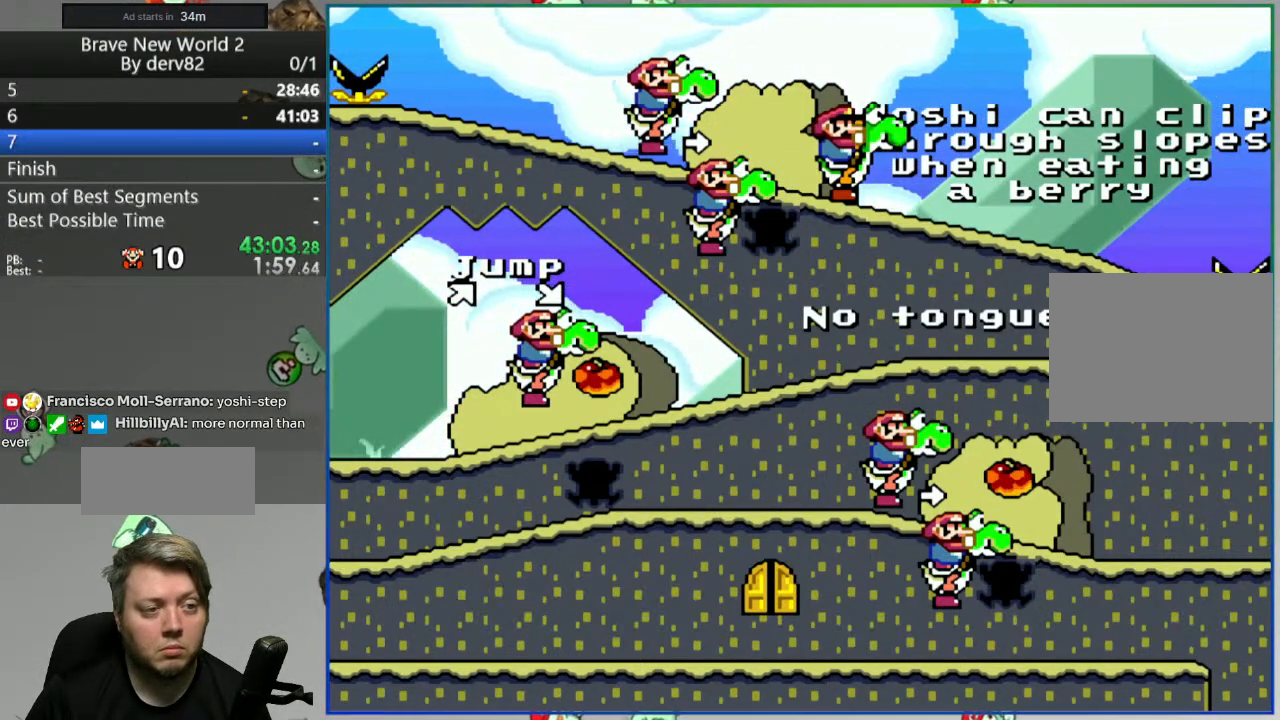
{"buttons": ["SELECT"], "events": [[467, "SELECT", "down"]]}
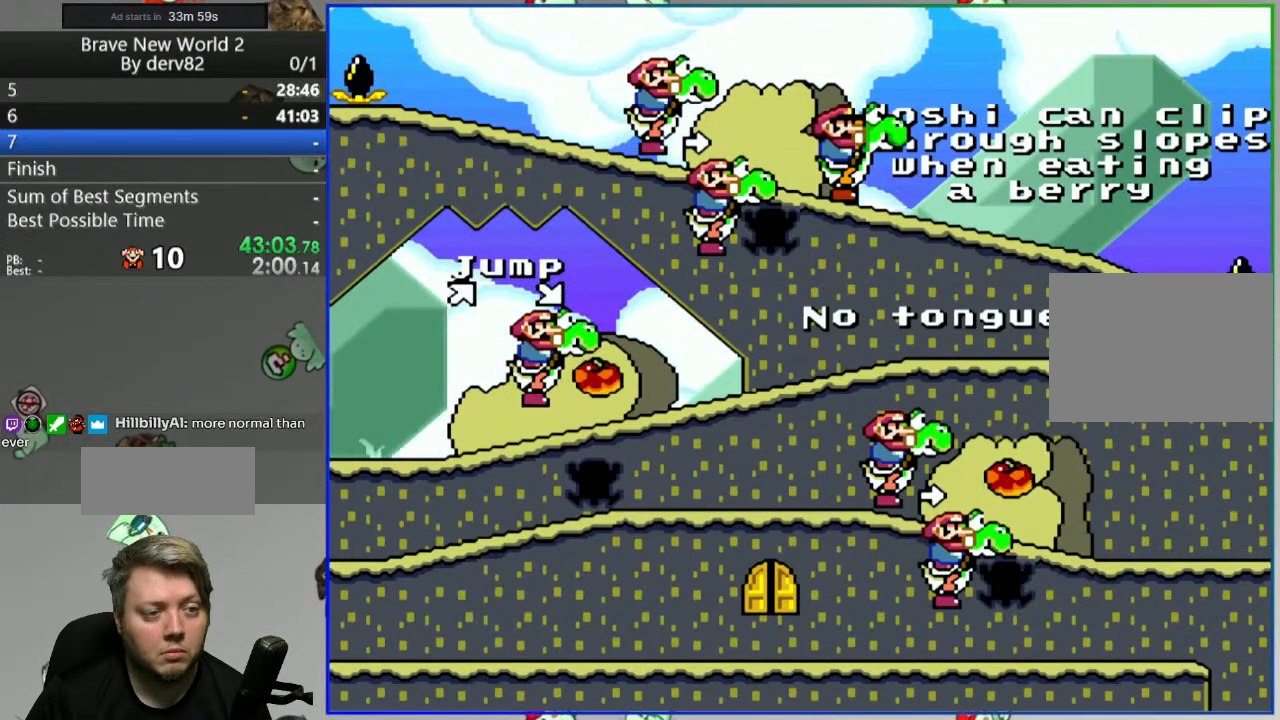
{"buttons": ["Y", "DPAD_RIGHT"], "events": [[67, "SELECT", "up"], [283, "Y", "down"], [333, "DPAD_RIGHT", "down"]]}
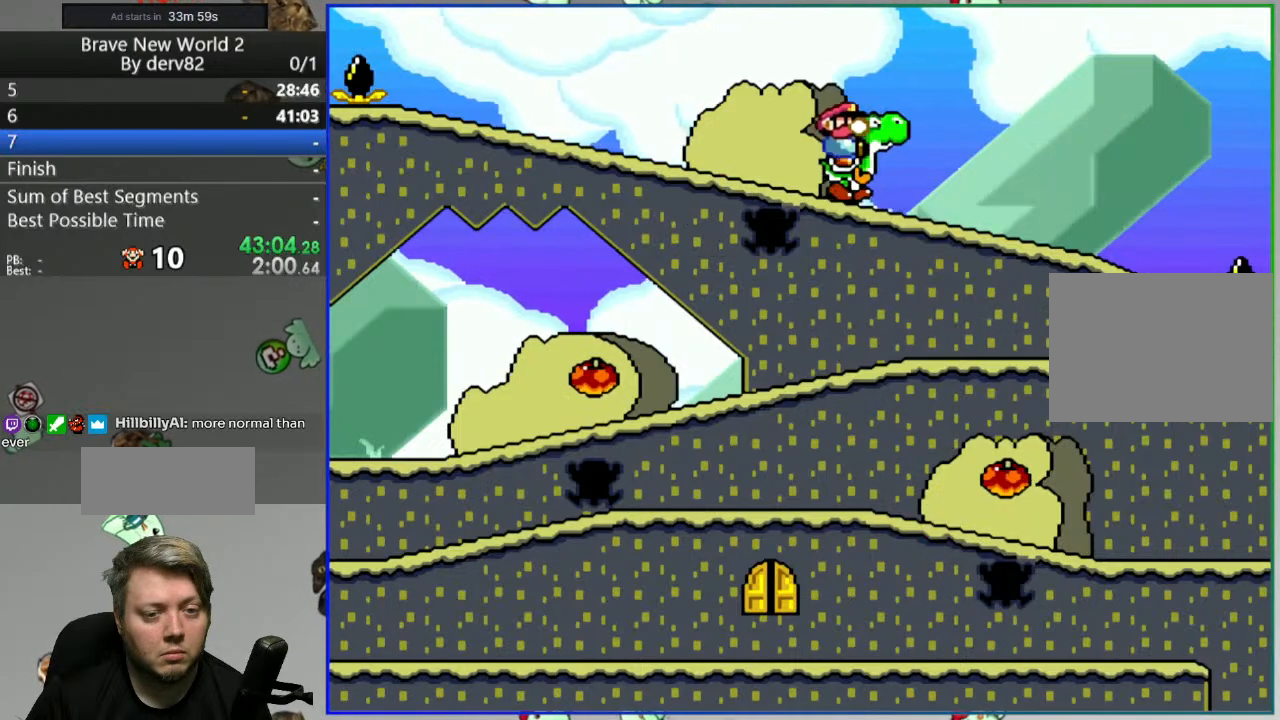
{"buttons": ["Y", "DPAD_RIGHT"], "events": []}
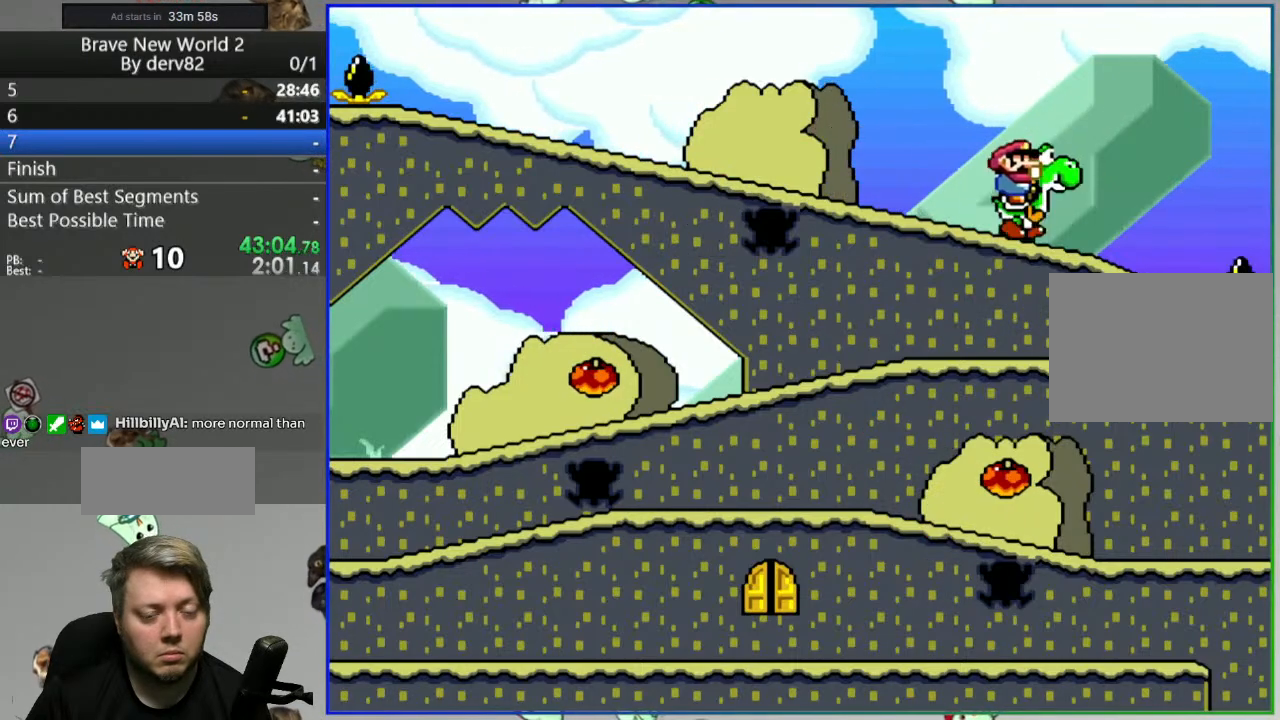
{"buttons": [], "events": [[217, "Y", "up"], [317, "DPAD_RIGHT", "up"], [367, "A", "down"], [483, "A", "up"]]}
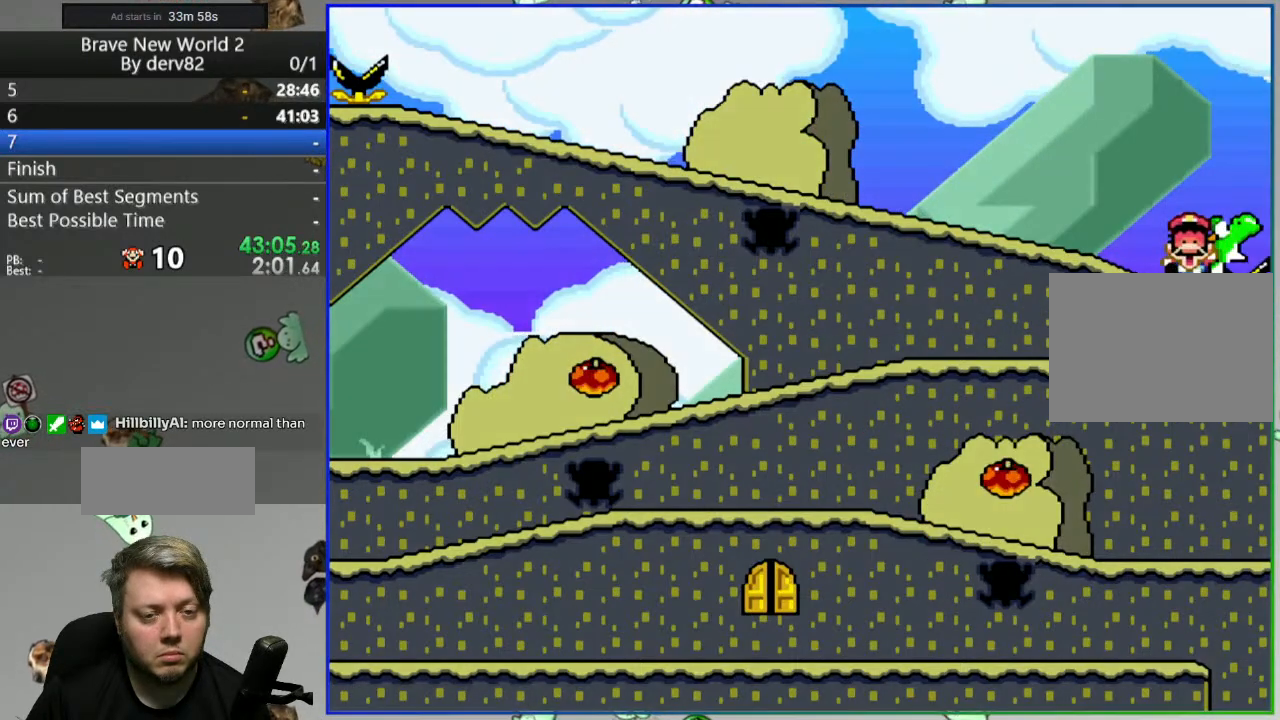
{"buttons": ["DPAD_RIGHT"], "events": [[50, "A", "down"], [117, "A", "up"], [267, "DPAD_RIGHT", "down"]]}
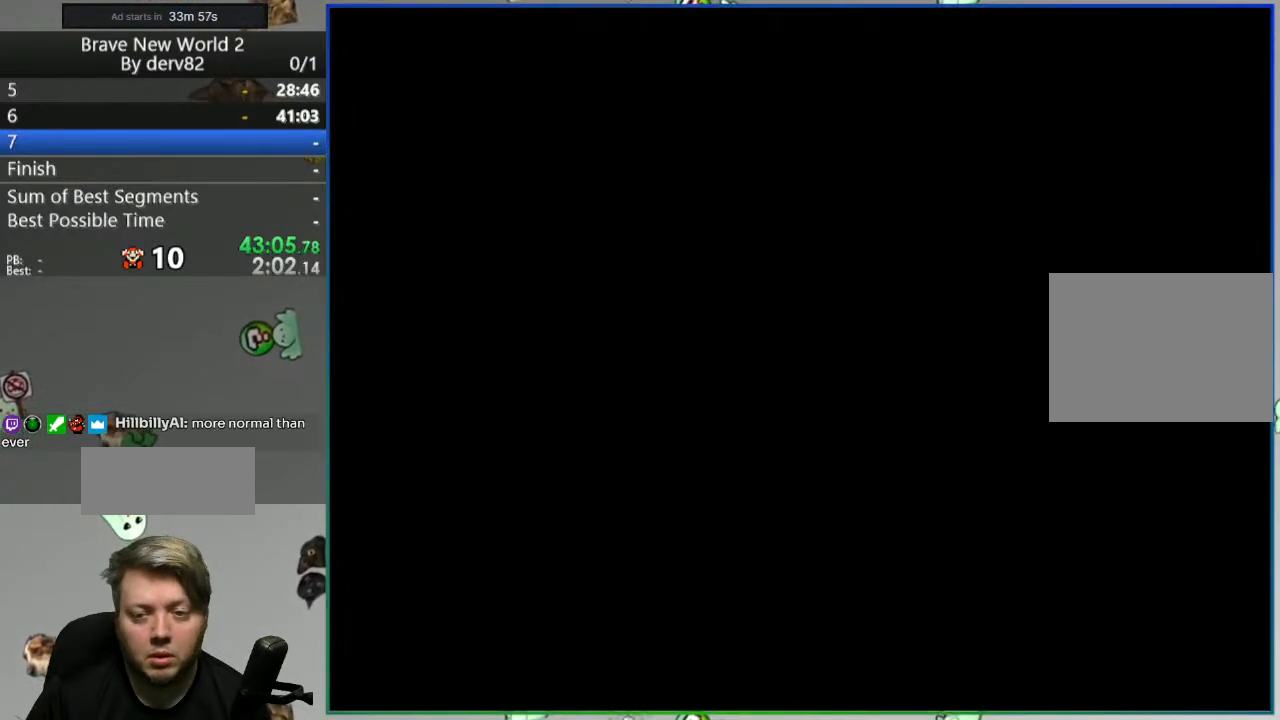
{"buttons": ["DPAD_RIGHT"], "events": []}
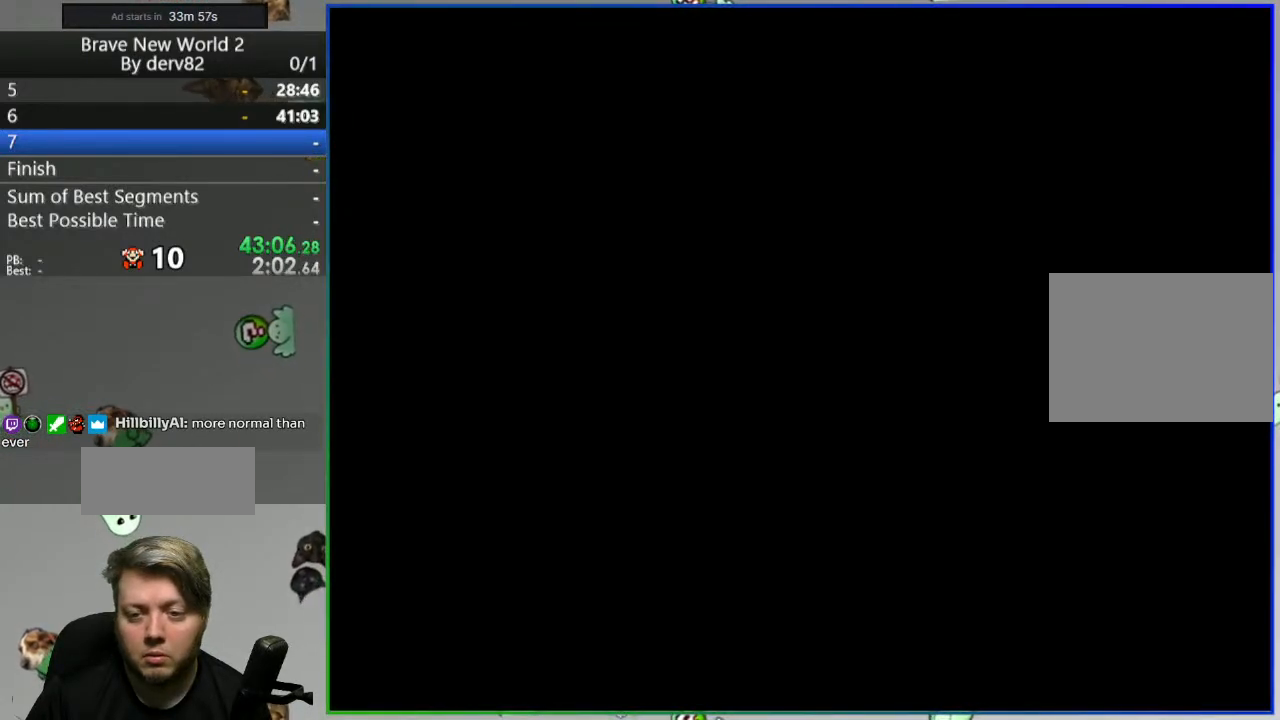
{"buttons": ["DPAD_RIGHT"], "events": []}
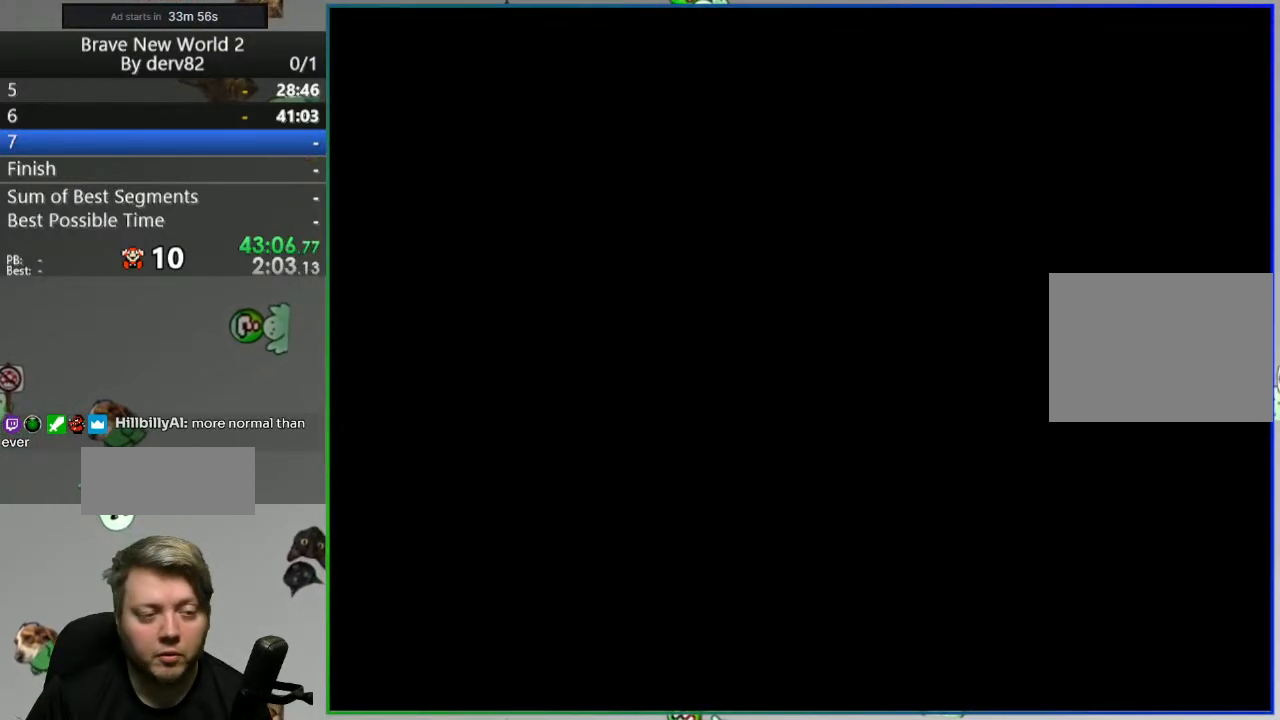
{"buttons": ["DPAD_RIGHT"], "events": []}
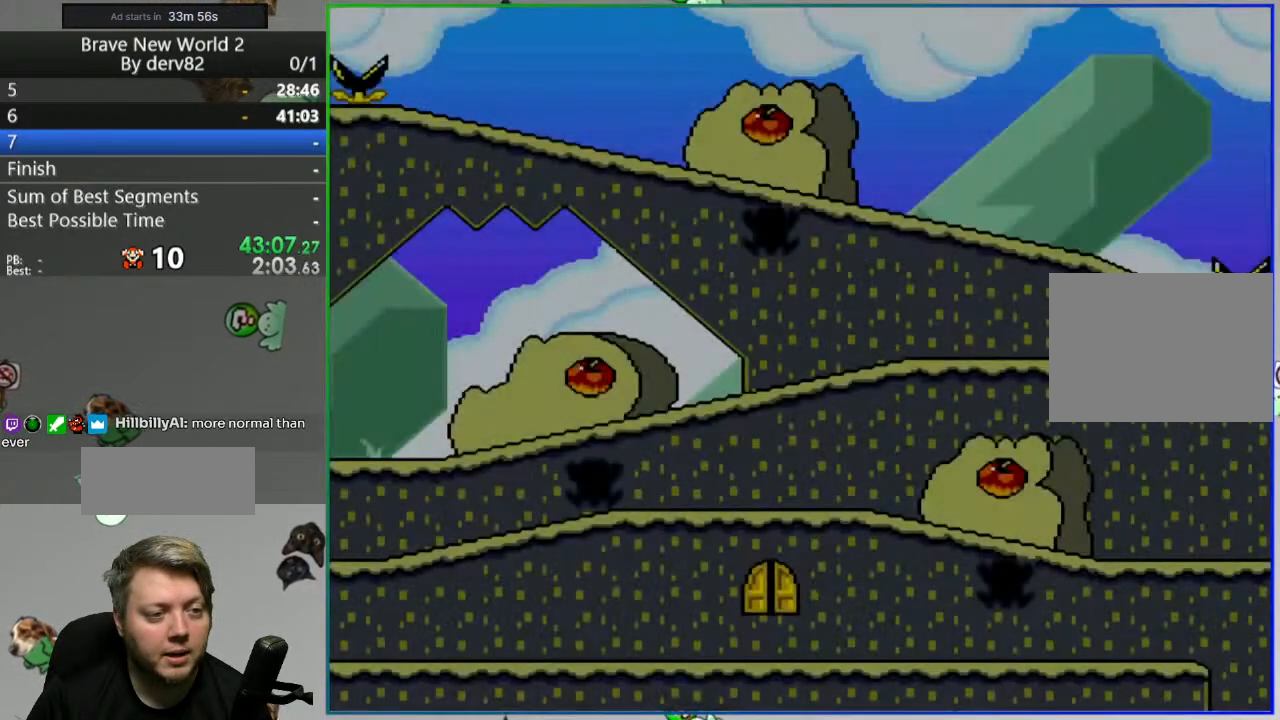
{"buttons": [], "events": [[400, "DPAD_RIGHT", "up"]]}
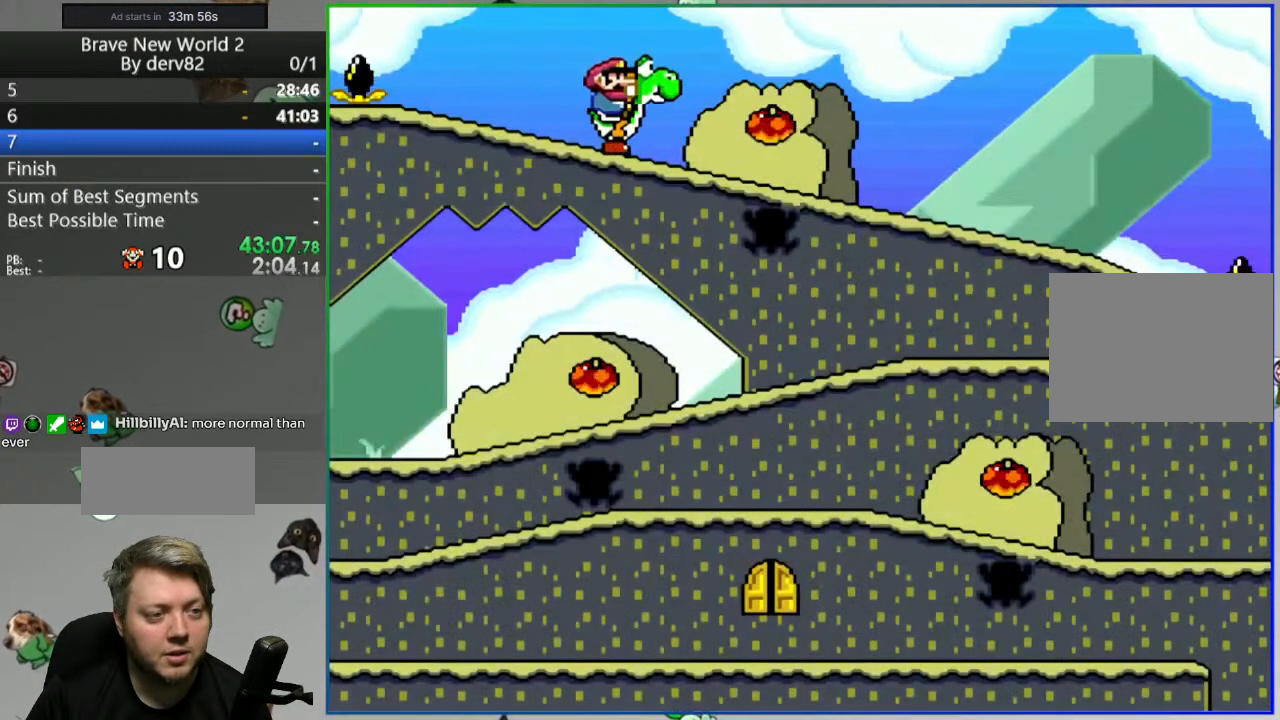
{"buttons": ["DPAD_RIGHT"], "events": [[283, "DPAD_RIGHT", "down"]]}
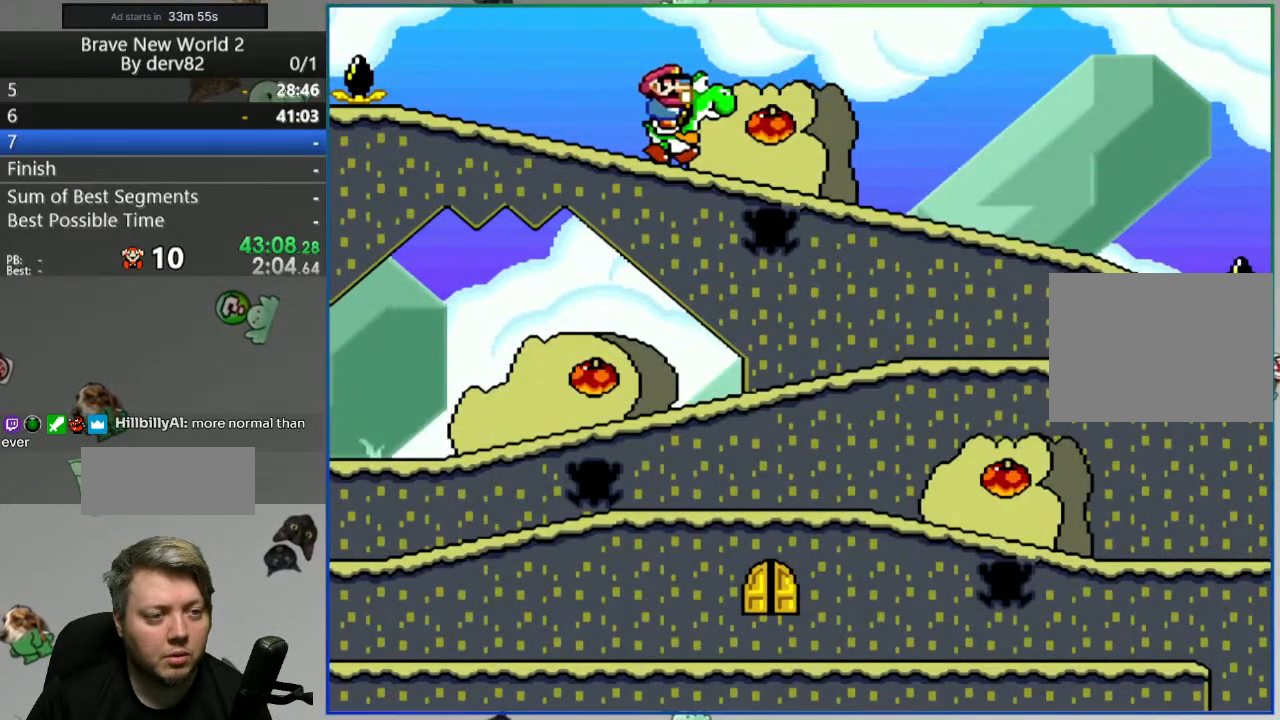
{"buttons": [], "events": [[33, "DPAD_RIGHT", "up"]]}
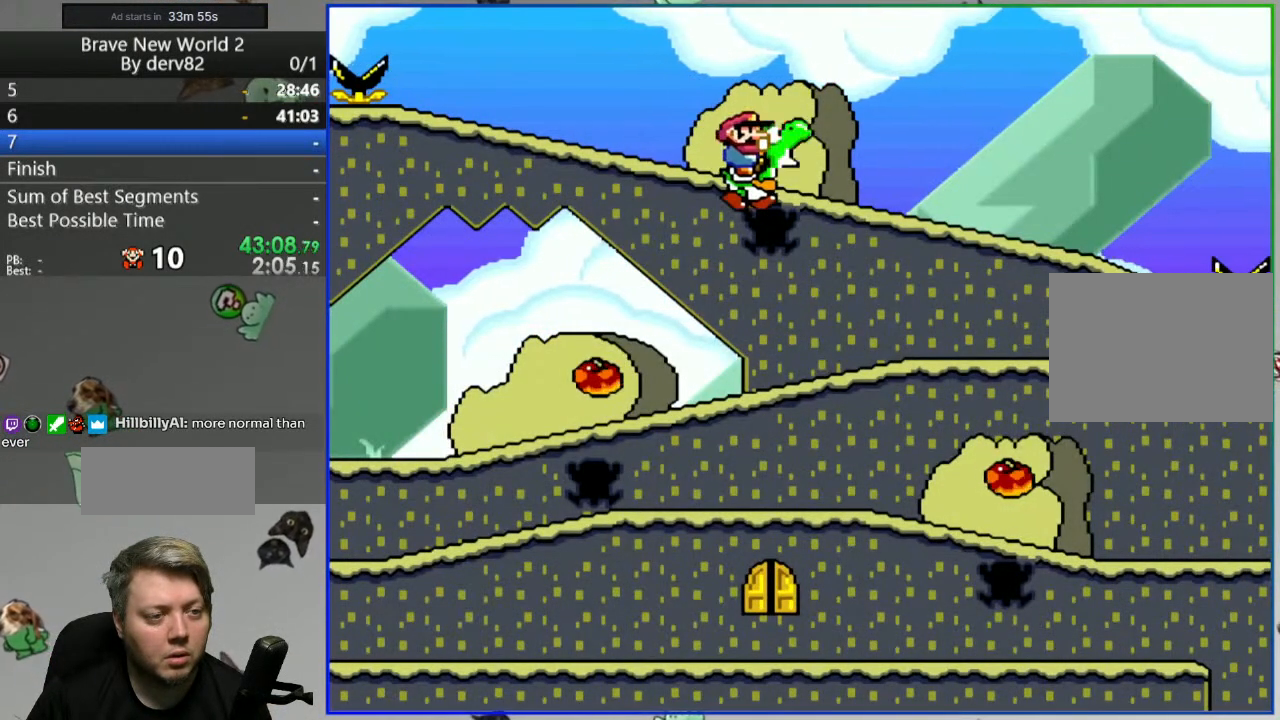
{"buttons": [], "events": []}
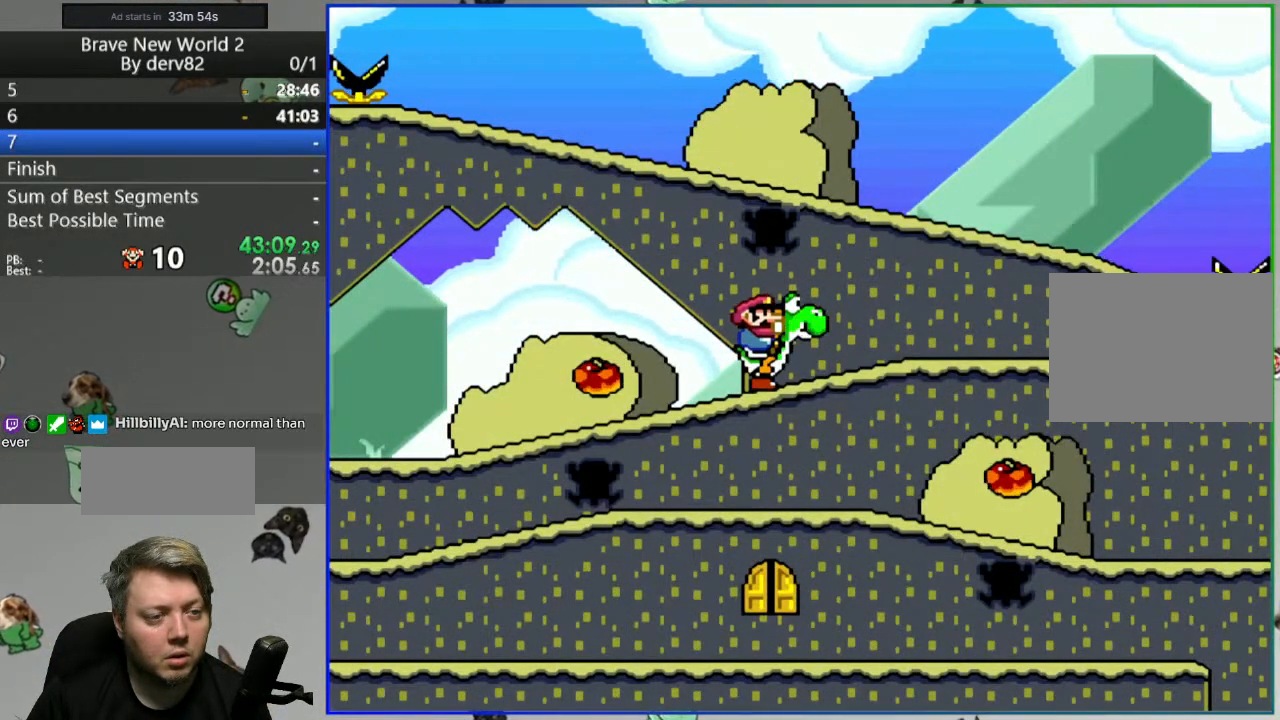
{"buttons": [], "events": []}